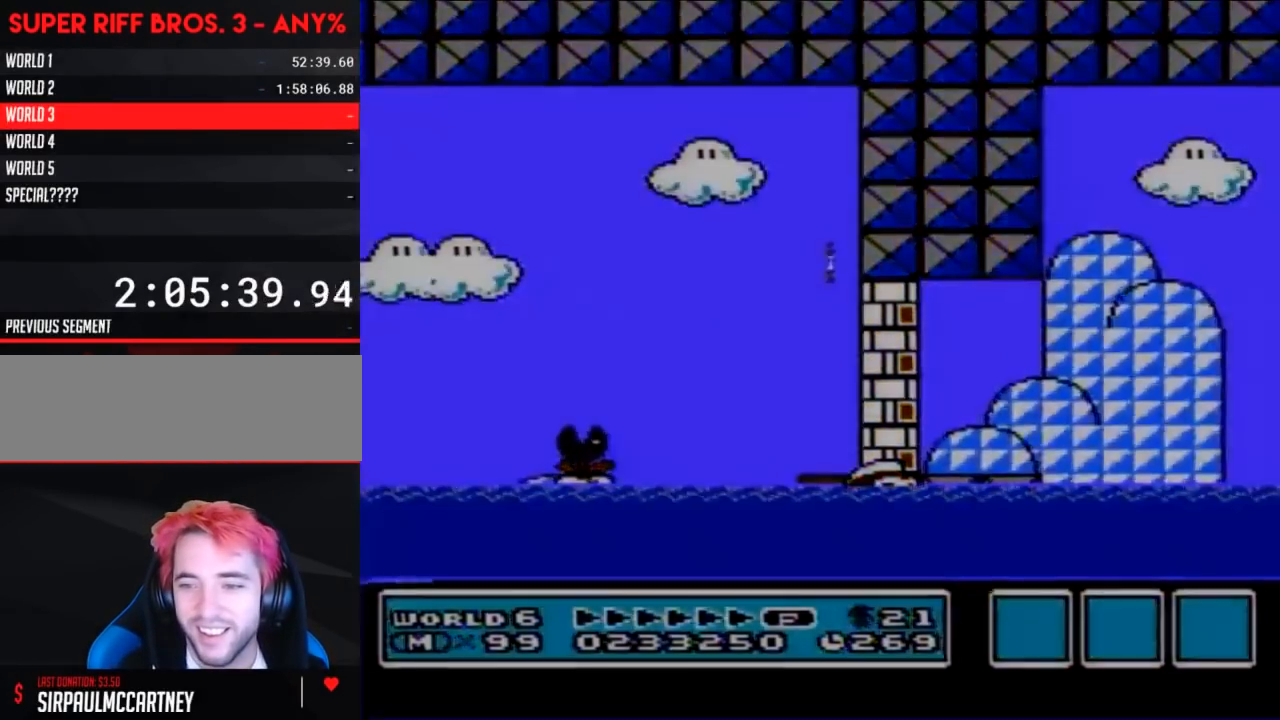
Gameplay with a controller (Nintendo layout); each line is a JSON object with the inputs held at the frame after it. "events" lists button and stick changes between this image and that frame as [ms after this image, input, new state], when the widget could be followed in between. Not read: L3 R3.
{"buttons": [], "events": []}
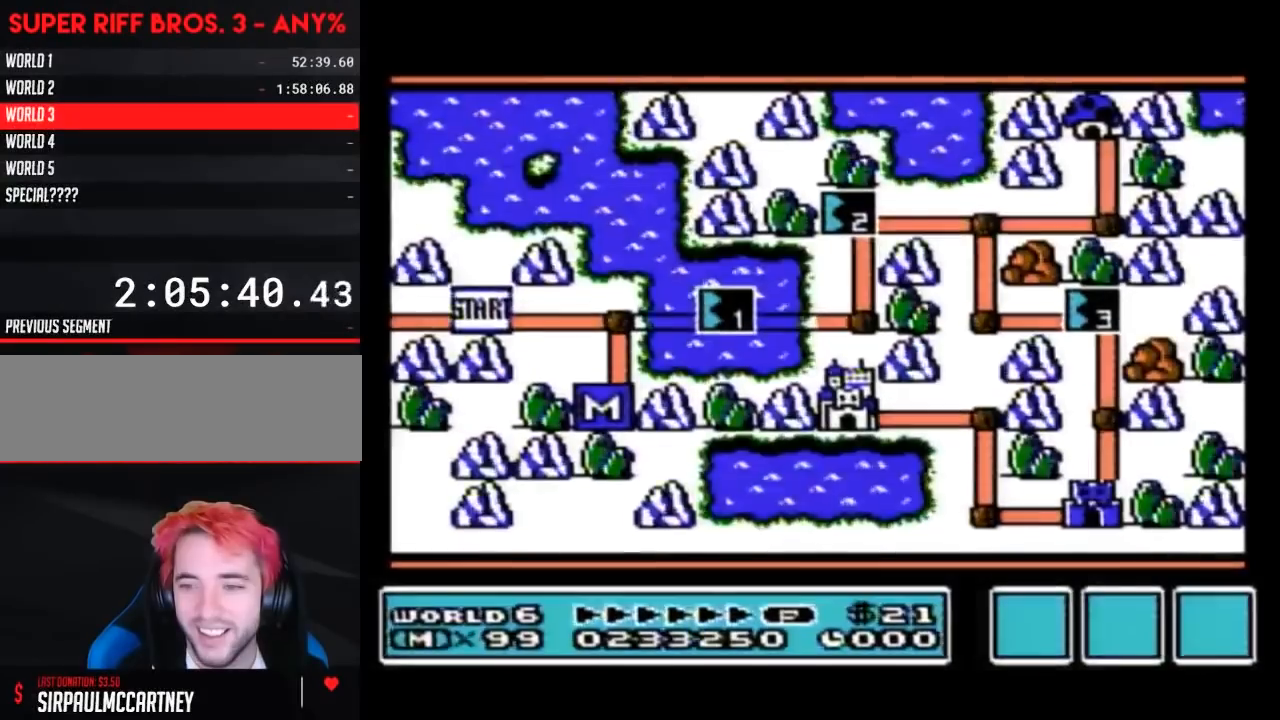
{"buttons": [], "events": []}
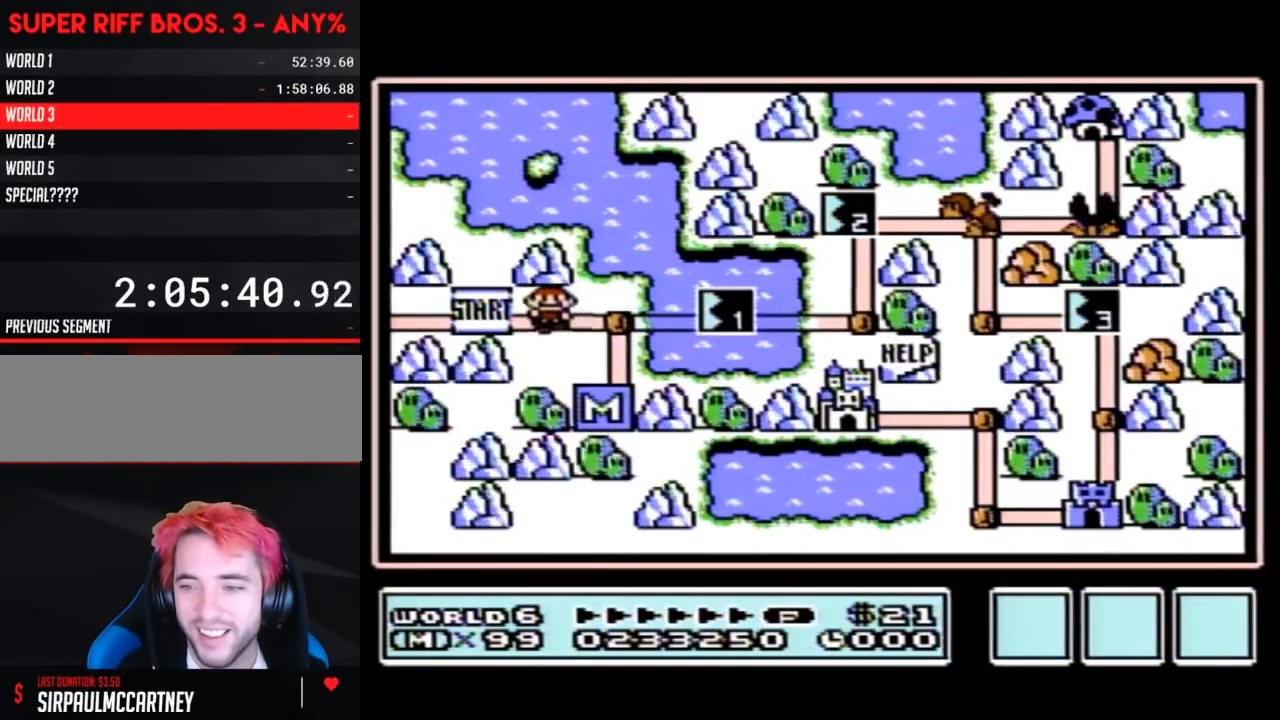
{"buttons": [], "events": []}
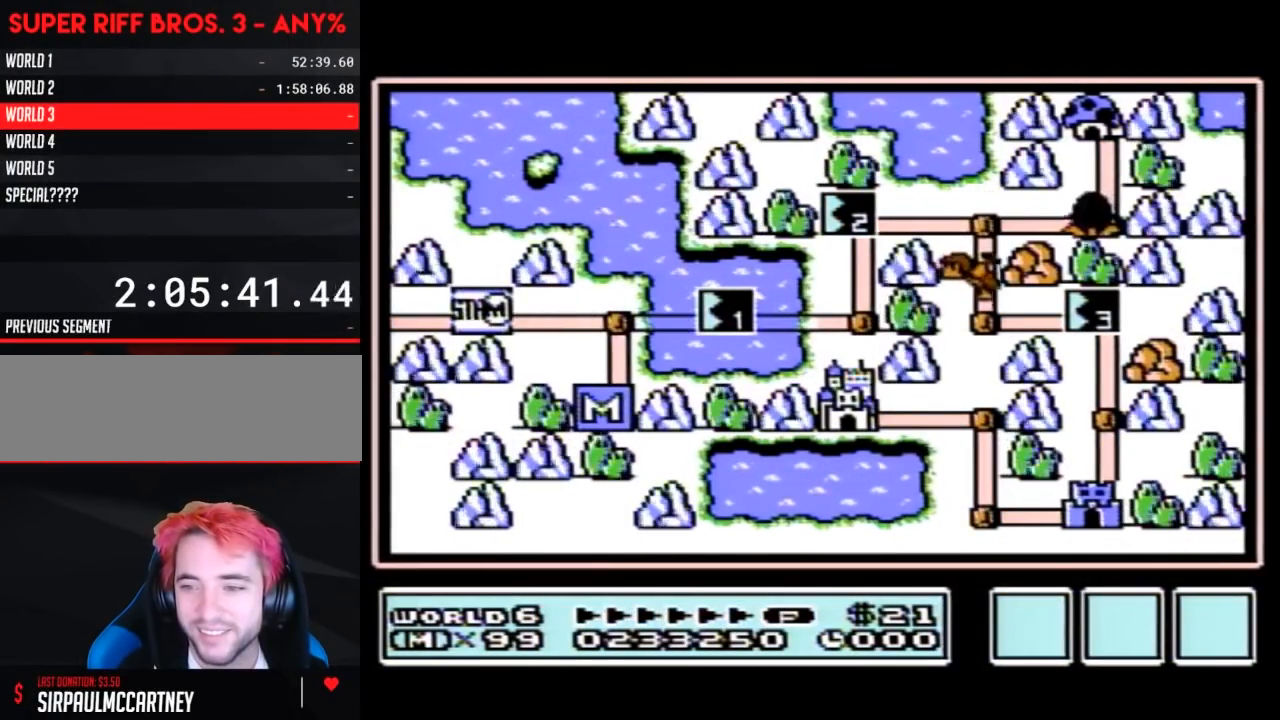
{"buttons": [], "events": []}
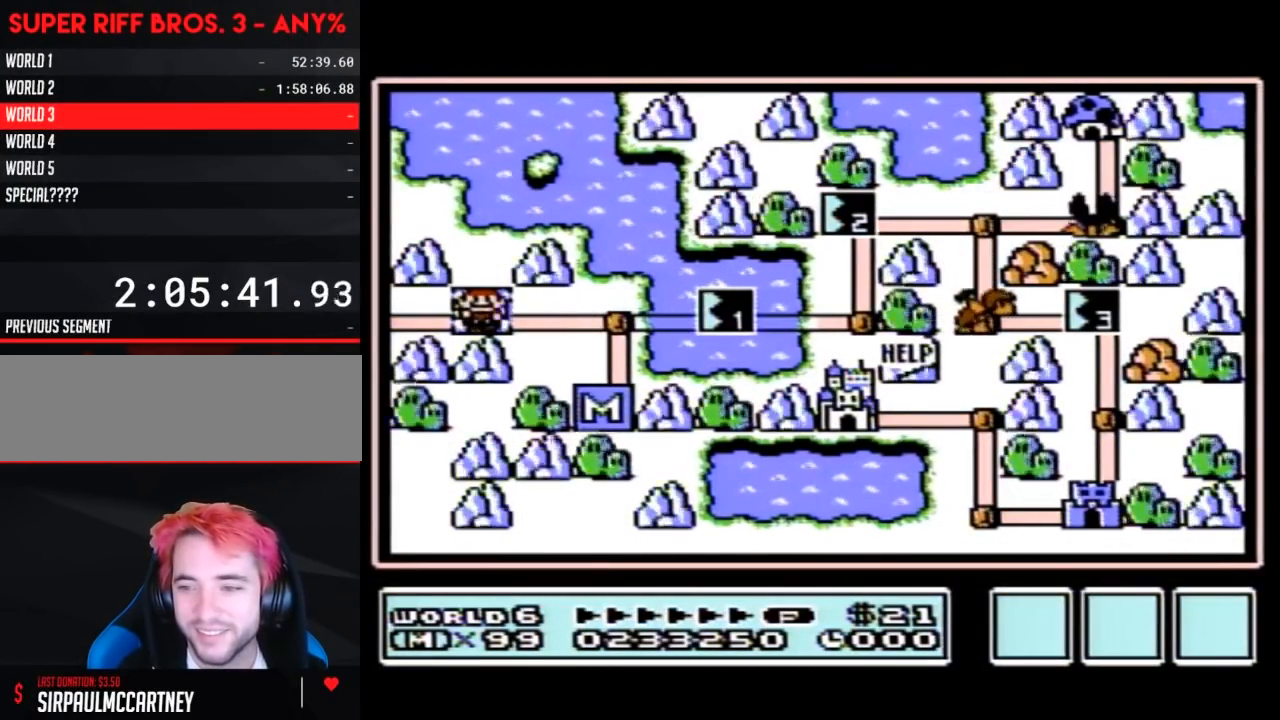
{"buttons": ["DPAD_RIGHT"], "events": [[300, "DPAD_RIGHT", "down"]]}
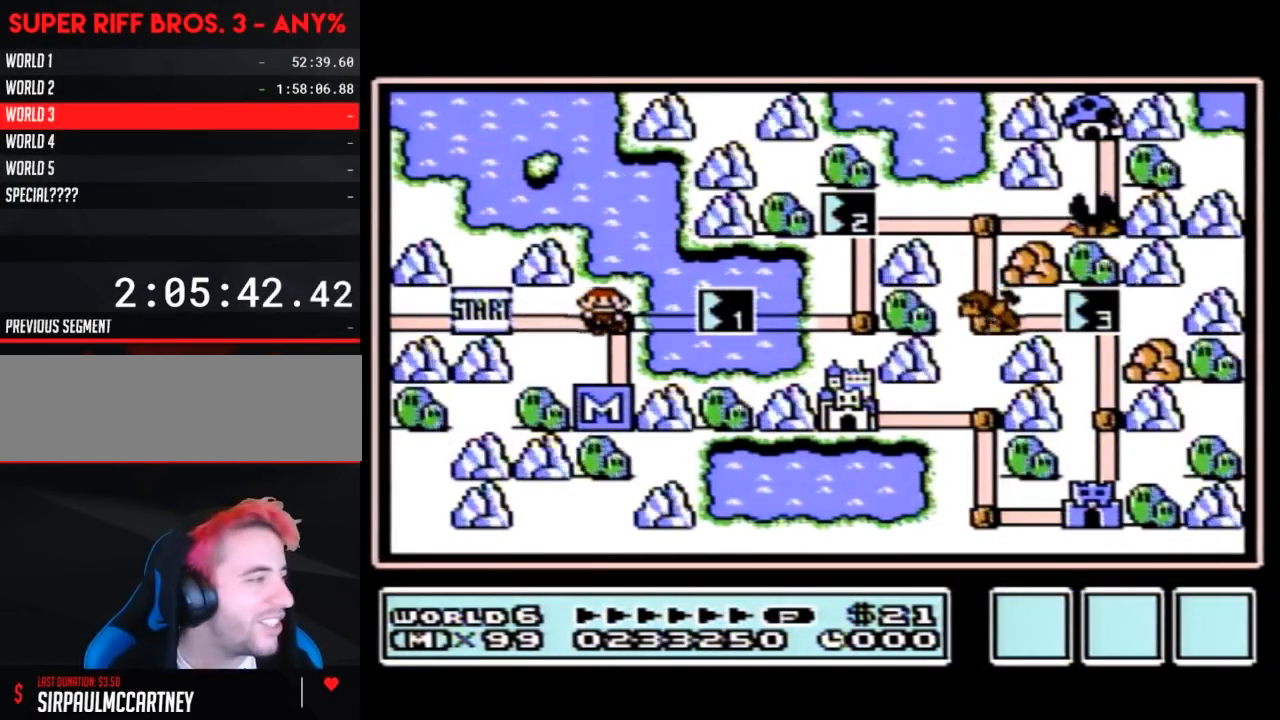
{"buttons": ["DPAD_RIGHT"], "events": [[83, "DPAD_RIGHT", "up"], [333, "DPAD_RIGHT", "down"]]}
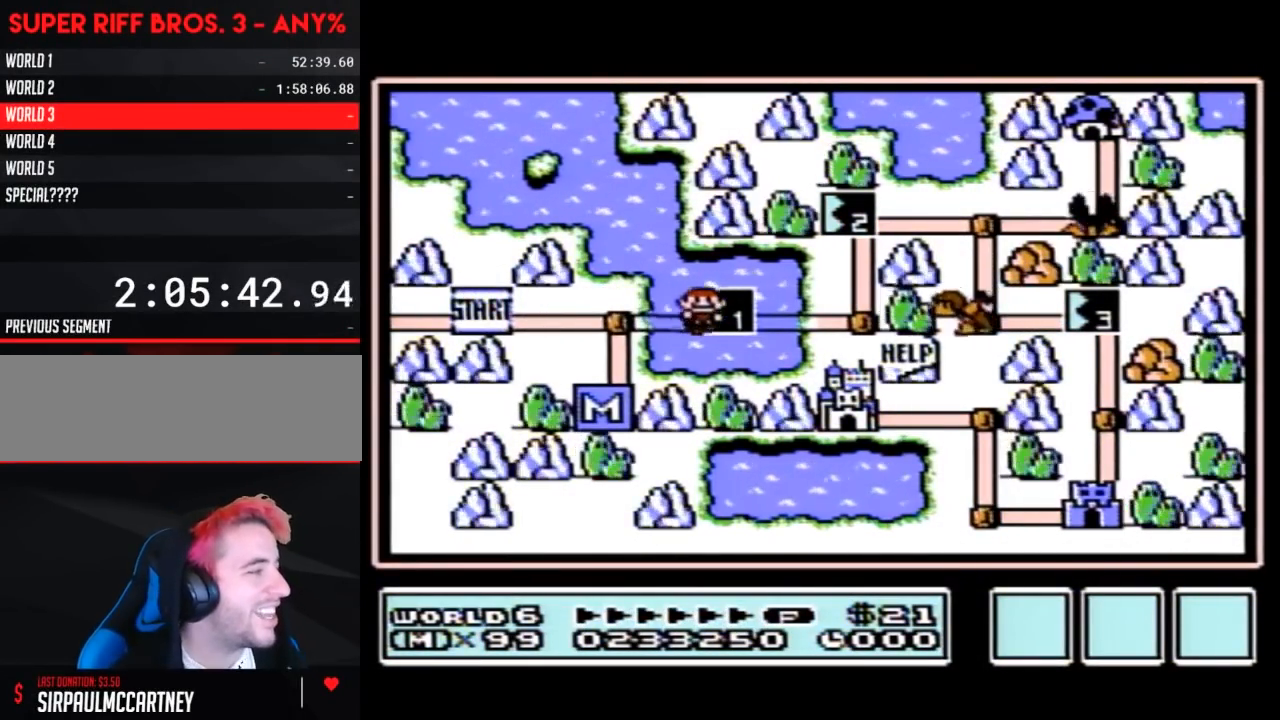
{"buttons": ["DPAD_RIGHT"], "events": []}
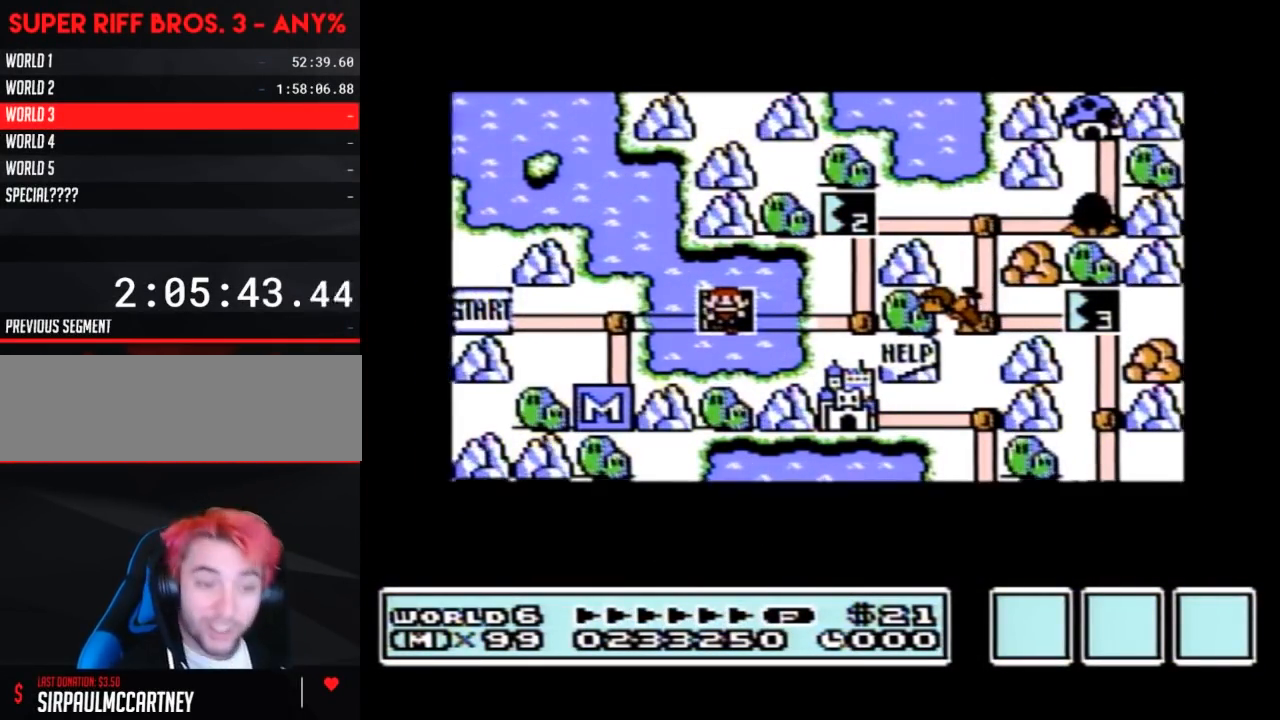
{"buttons": ["DPAD_RIGHT"], "events": []}
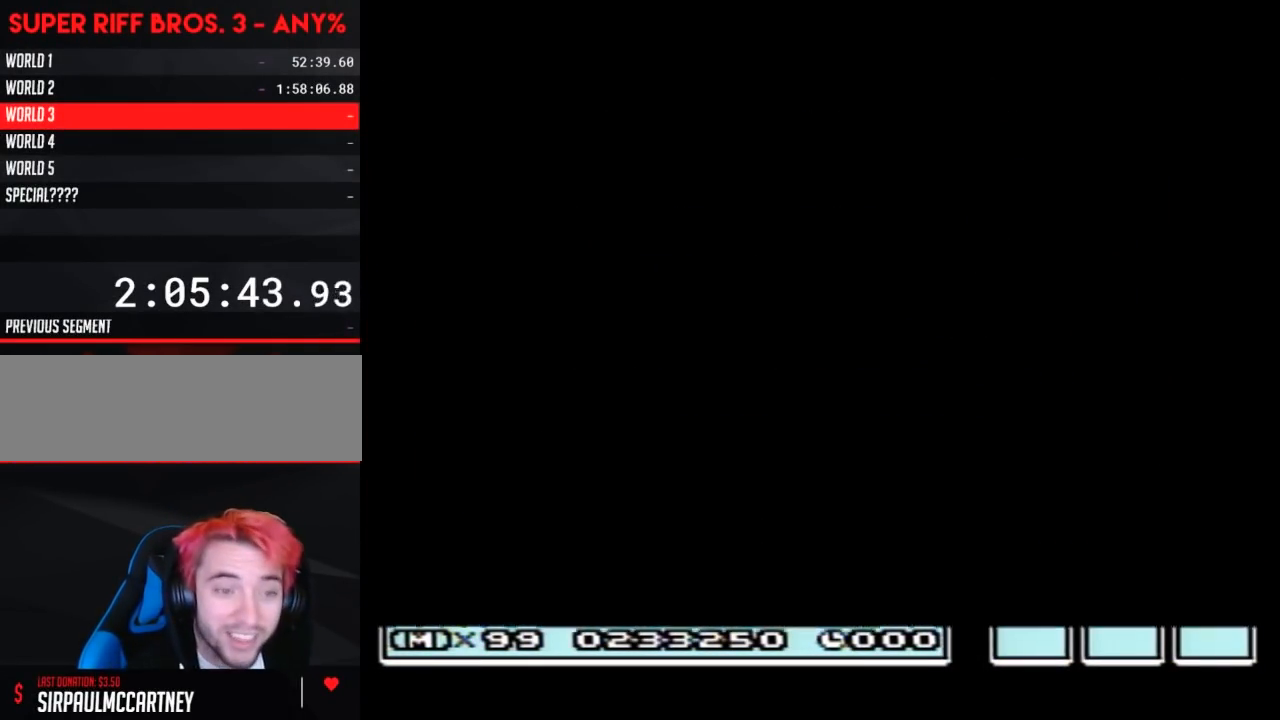
{"buttons": ["B", "DPAD_RIGHT"], "events": [[267, "DPAD_RIGHT", "up"], [333, "A", "down"], [367, "A", "up"], [367, "B", "down"], [367, "DPAD_RIGHT", "down"]]}
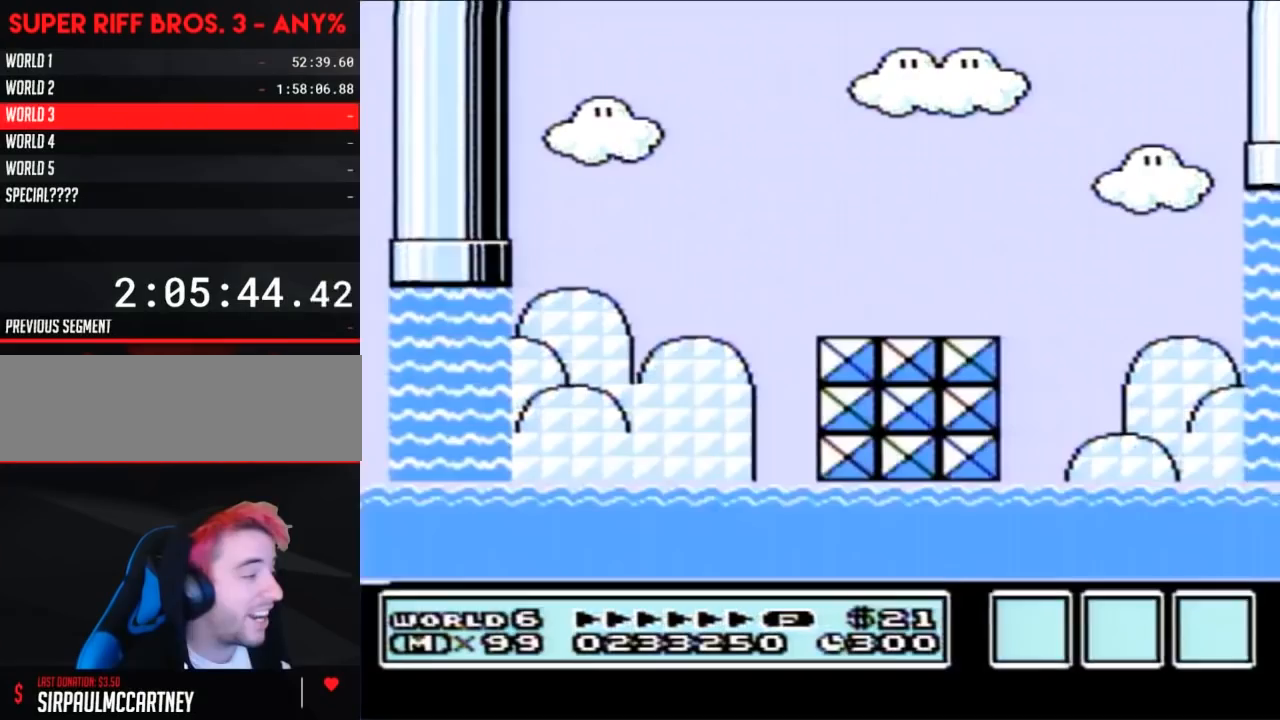
{"buttons": ["A", "B", "DPAD_UP", "DPAD_RIGHT"], "events": [[417, "A", "down"], [450, "DPAD_UP", "down"]]}
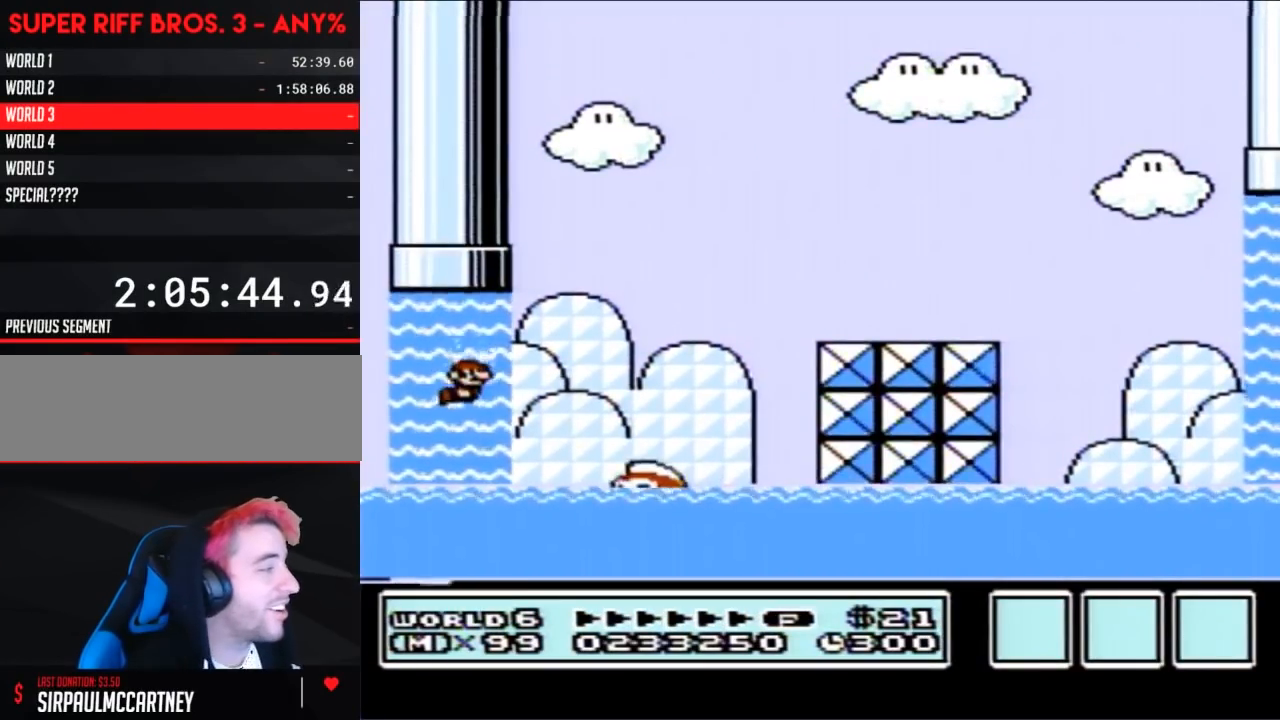
{"buttons": ["A", "B", "DPAD_UP", "DPAD_RIGHT"], "events": [[17, "A", "up"], [117, "A", "down"], [167, "A", "up"], [233, "A", "down"], [333, "A", "up"], [350, "A", "down"]]}
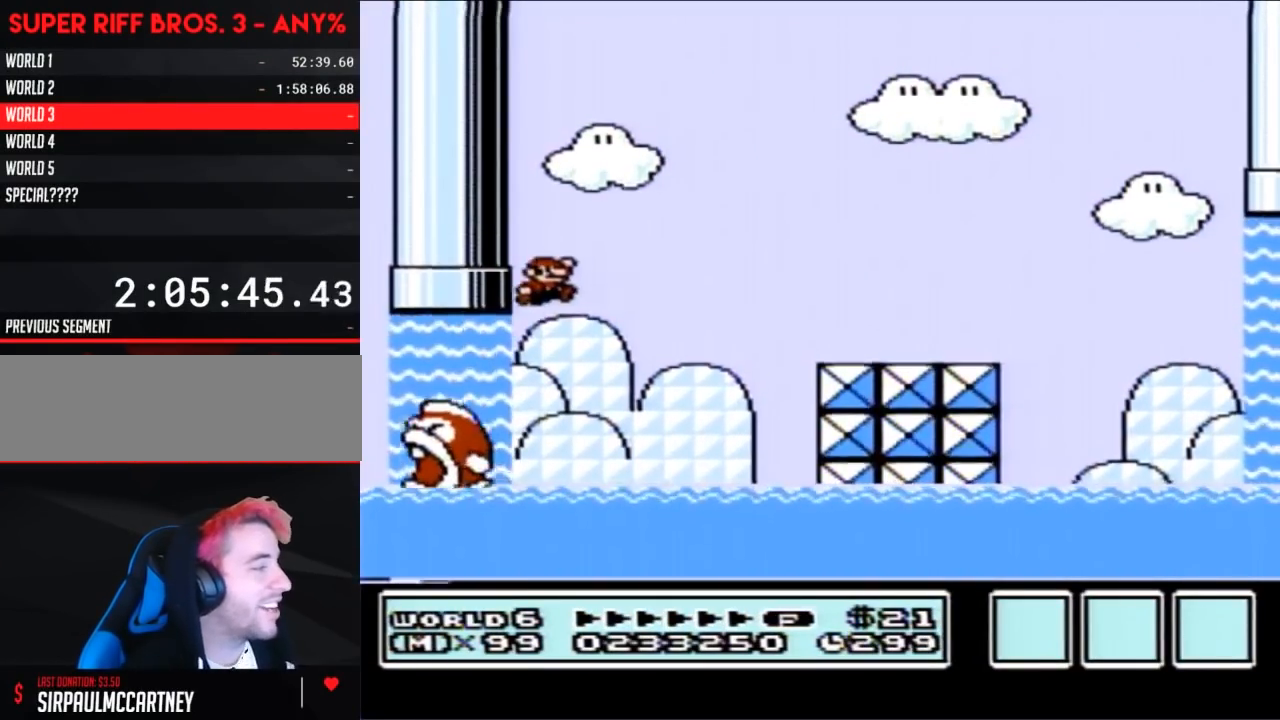
{"buttons": ["B", "DPAD_RIGHT"], "events": [[200, "DPAD_UP", "up"], [233, "A", "up"]]}
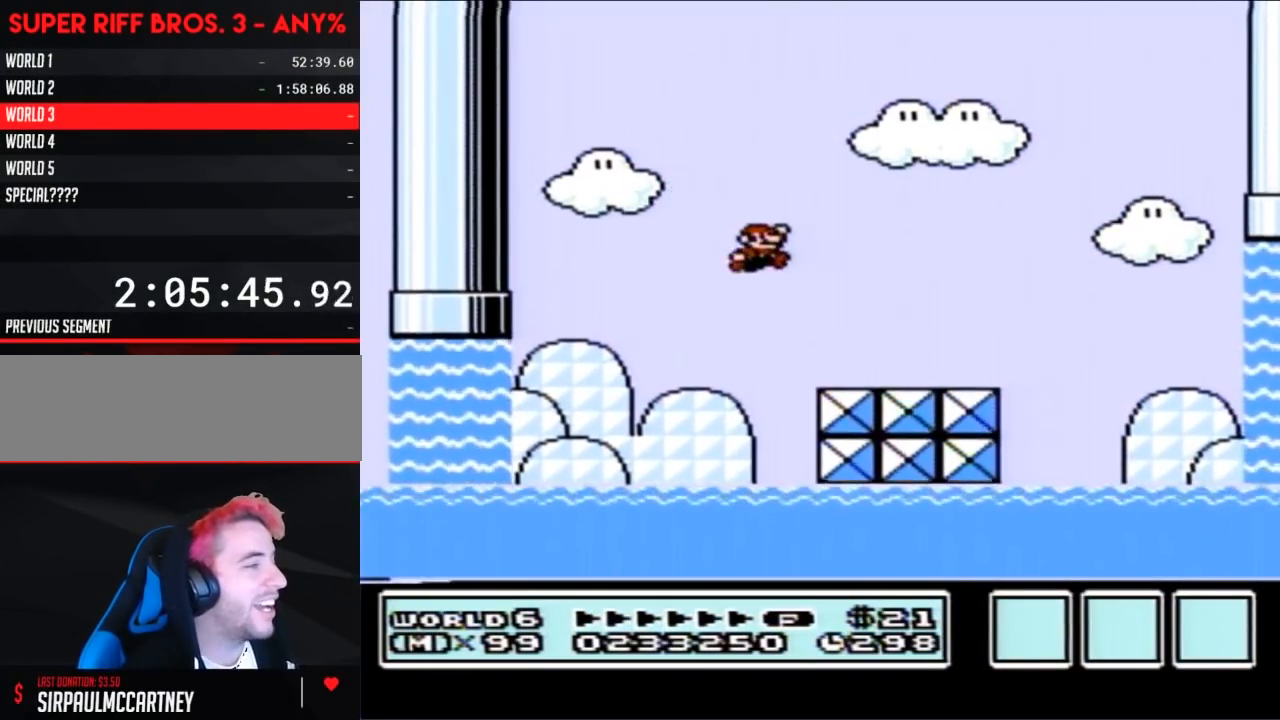
{"buttons": ["A", "B", "DPAD_RIGHT"], "events": [[450, "A", "down"]]}
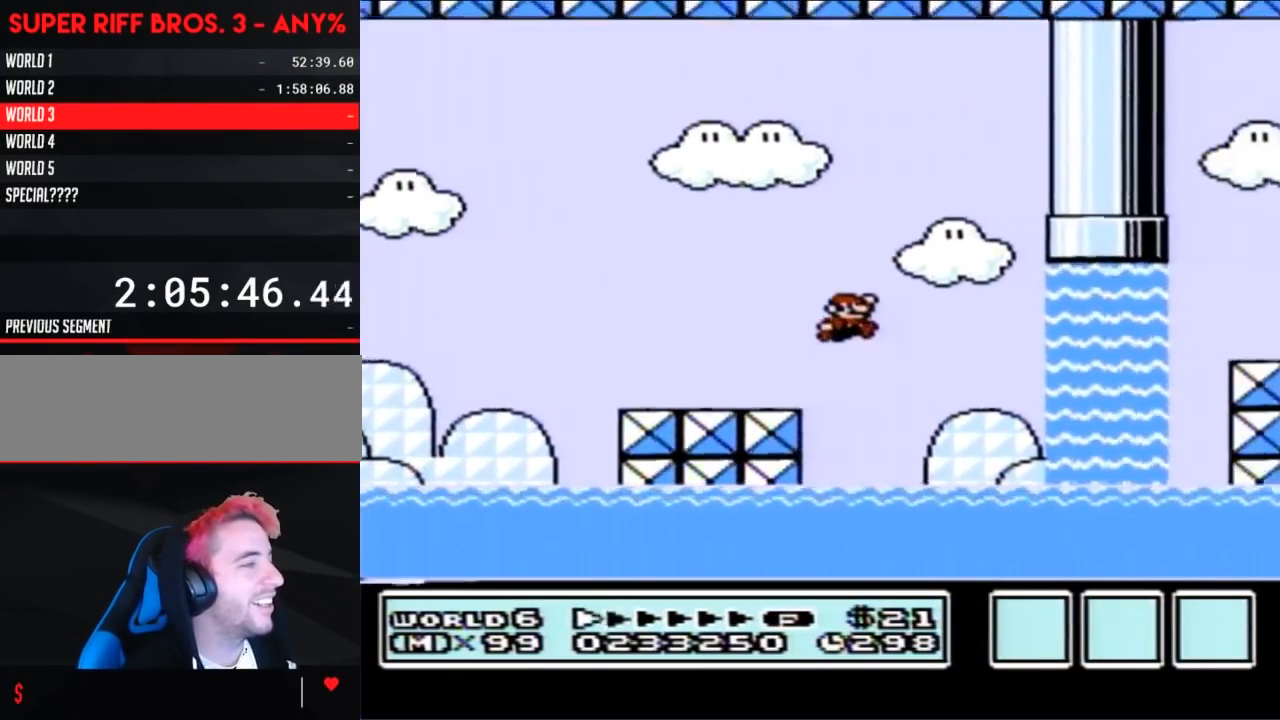
{"buttons": ["A", "B", "DPAD_UP", "DPAD_LEFT"], "events": [[83, "A", "up"], [217, "DPAD_RIGHT", "up"], [333, "DPAD_LEFT", "down"], [350, "DPAD_UP", "down"], [483, "A", "down"]]}
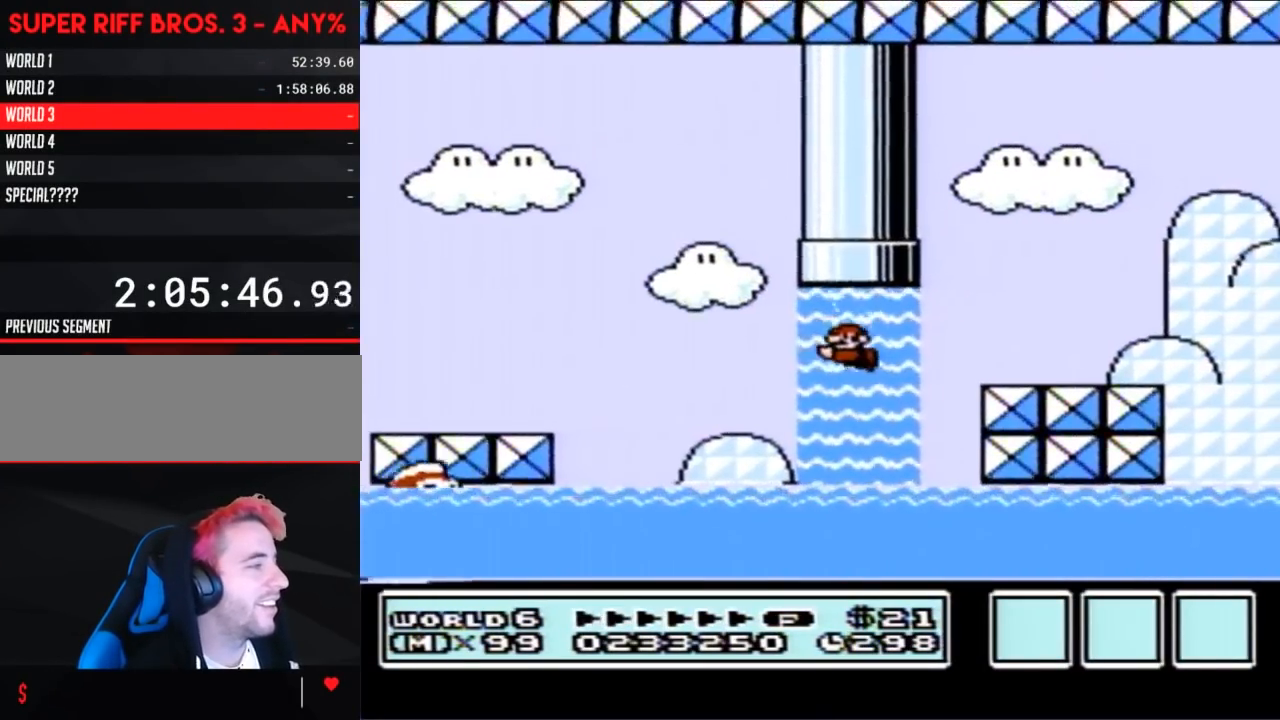
{"buttons": ["B"], "events": [[50, "A", "up"], [100, "A", "down"], [100, "DPAD_LEFT", "up"], [167, "DPAD_RIGHT", "down"], [200, "A", "up"], [233, "A", "down"], [333, "A", "up"], [417, "DPAD_RIGHT", "up"], [417, "DPAD_UP", "up"]]}
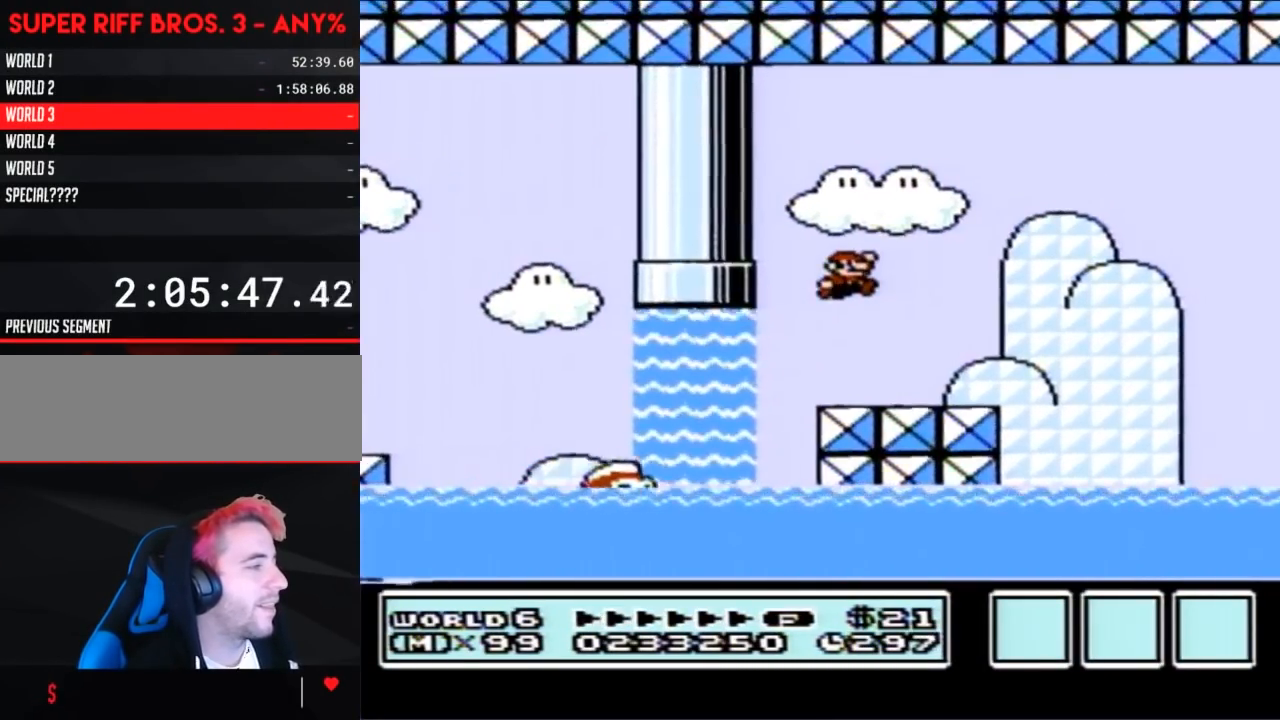
{"buttons": ["B", "DPAD_RIGHT"], "events": [[100, "DPAD_LEFT", "down"], [200, "DPAD_UP", "down"], [233, "DPAD_LEFT", "up"], [233, "DPAD_RIGHT", "down"], [233, "DPAD_UP", "up"], [417, "A", "down"], [483, "A", "up"]]}
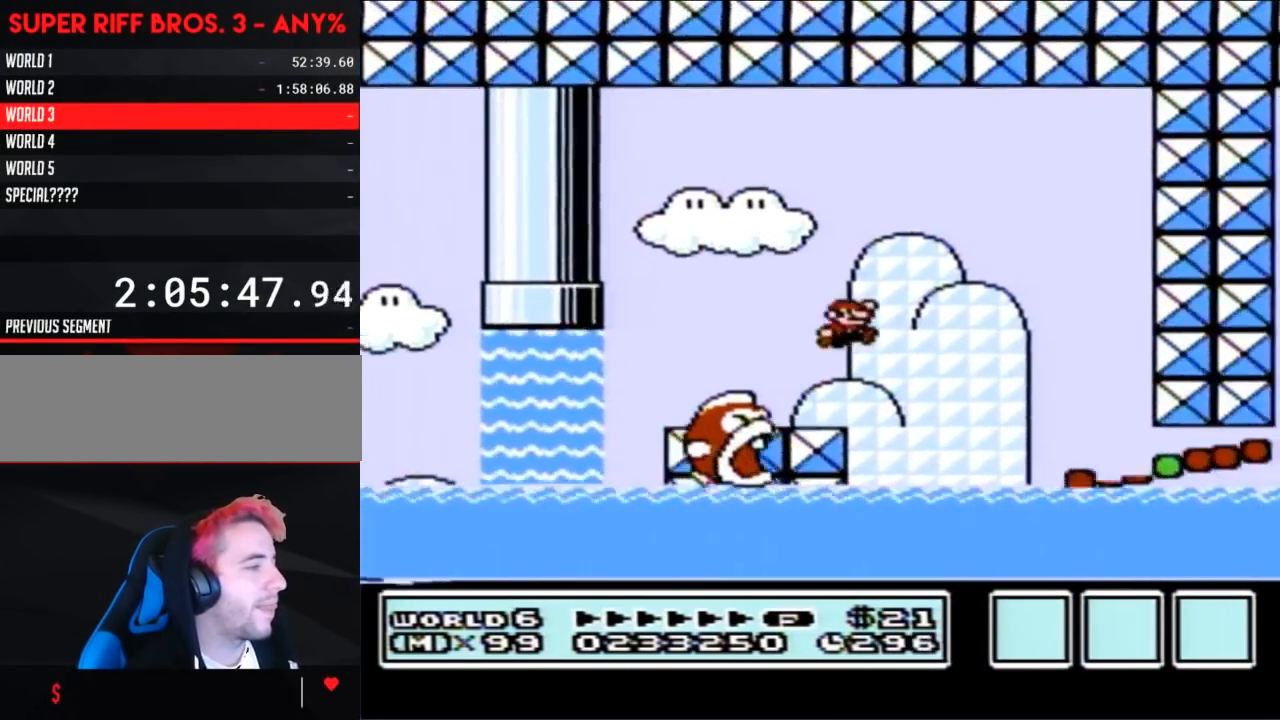
{"buttons": ["B", "DPAD_RIGHT"], "events": []}
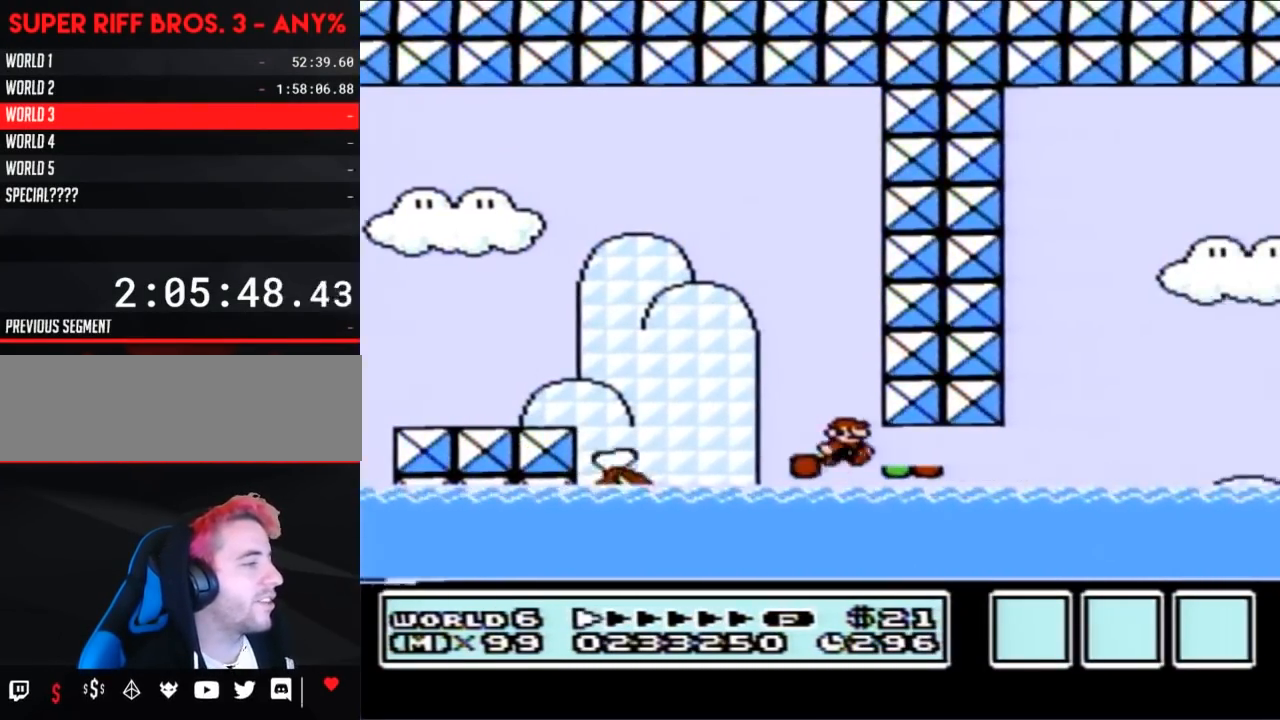
{"buttons": ["A", "B", "DPAD_RIGHT"], "events": [[333, "A", "down"]]}
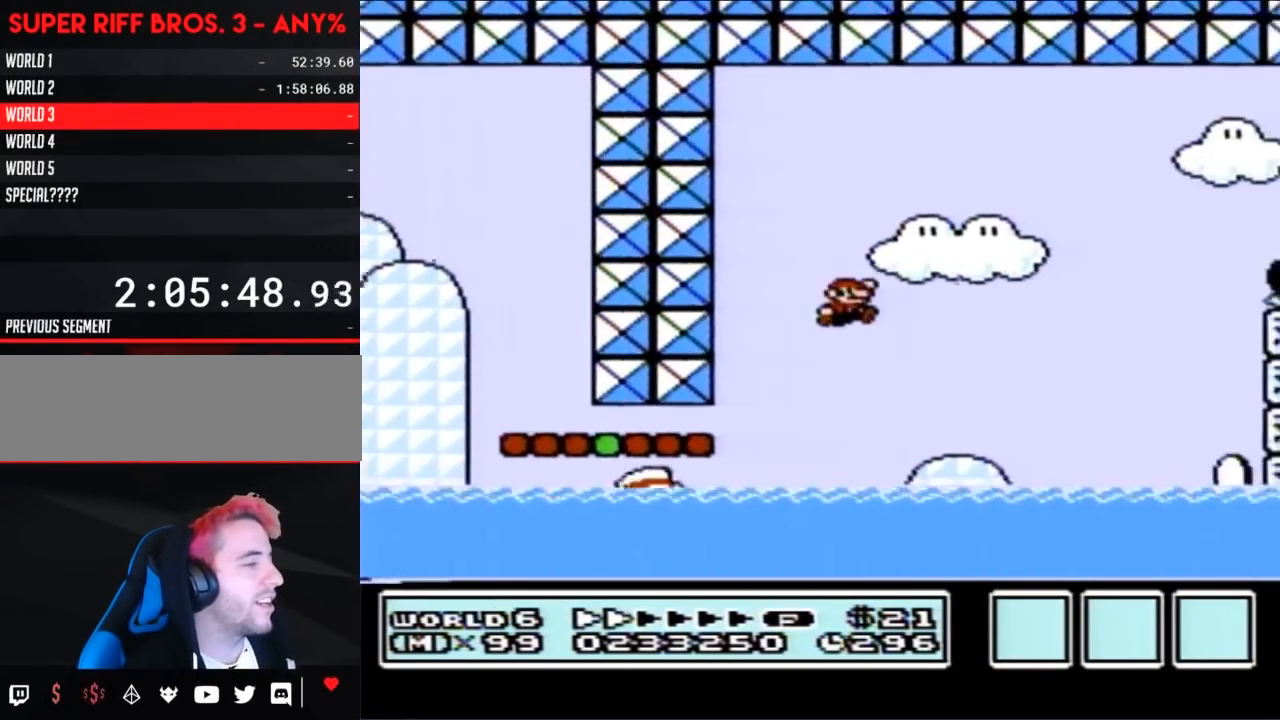
{"buttons": ["A", "B", "DPAD_UP", "DPAD_LEFT"], "events": [[200, "DPAD_RIGHT", "up"], [333, "DPAD_LEFT", "down"], [417, "DPAD_UP", "down"]]}
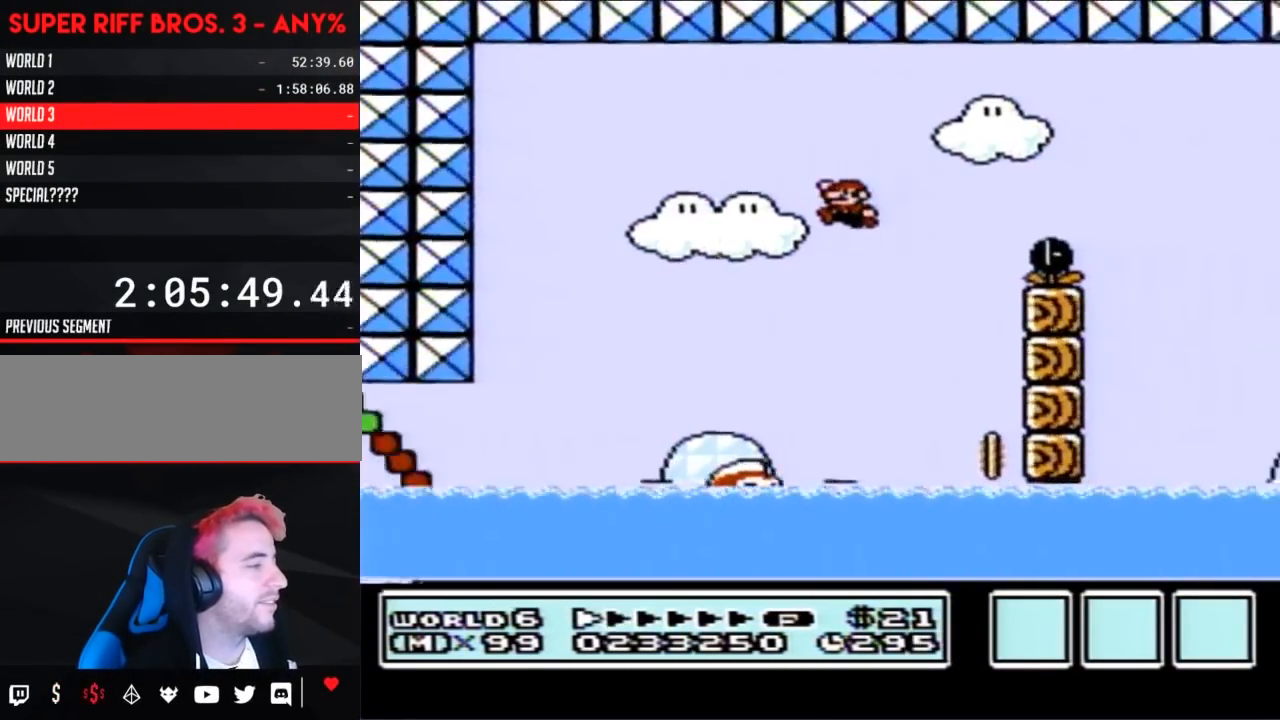
{"buttons": ["B", "DPAD_UP"], "events": [[200, "A", "up"], [233, "DPAD_LEFT", "up"]]}
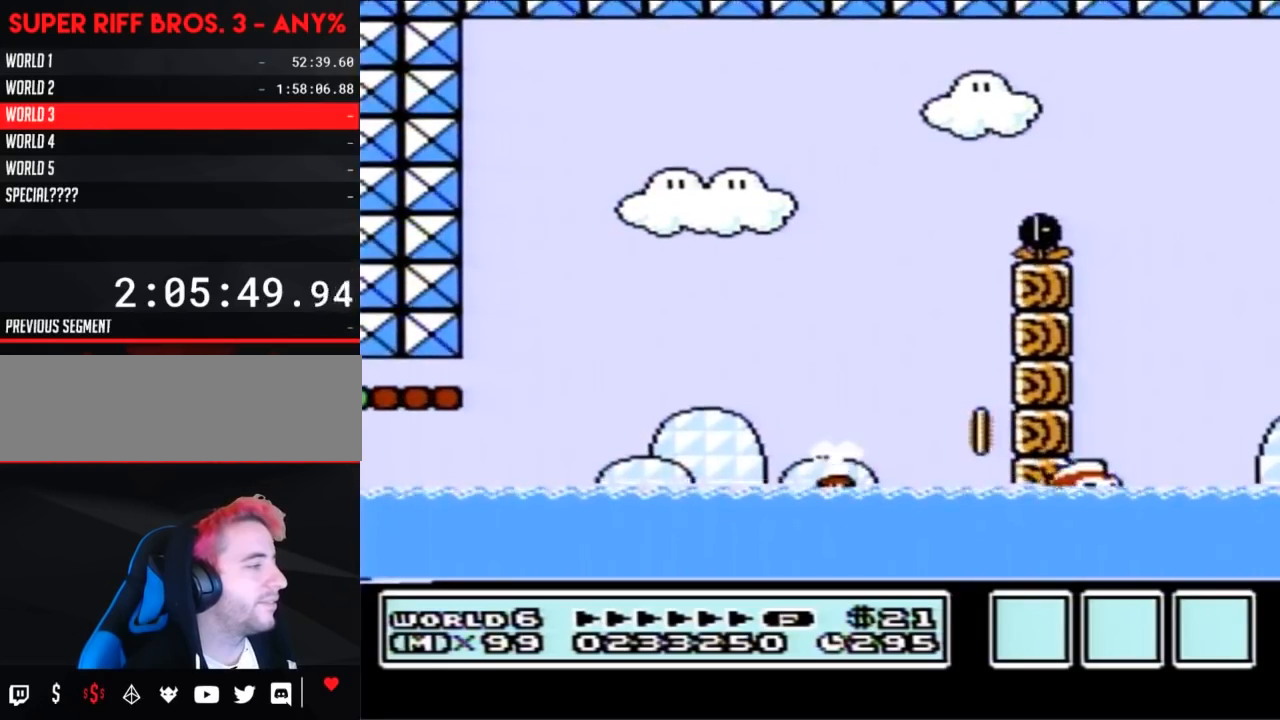
{"buttons": ["A", "B", "DPAD_UP", "DPAD_RIGHT"], "events": [[17, "A", "down"], [83, "A", "up"], [417, "DPAD_RIGHT", "down"], [450, "A", "down"]]}
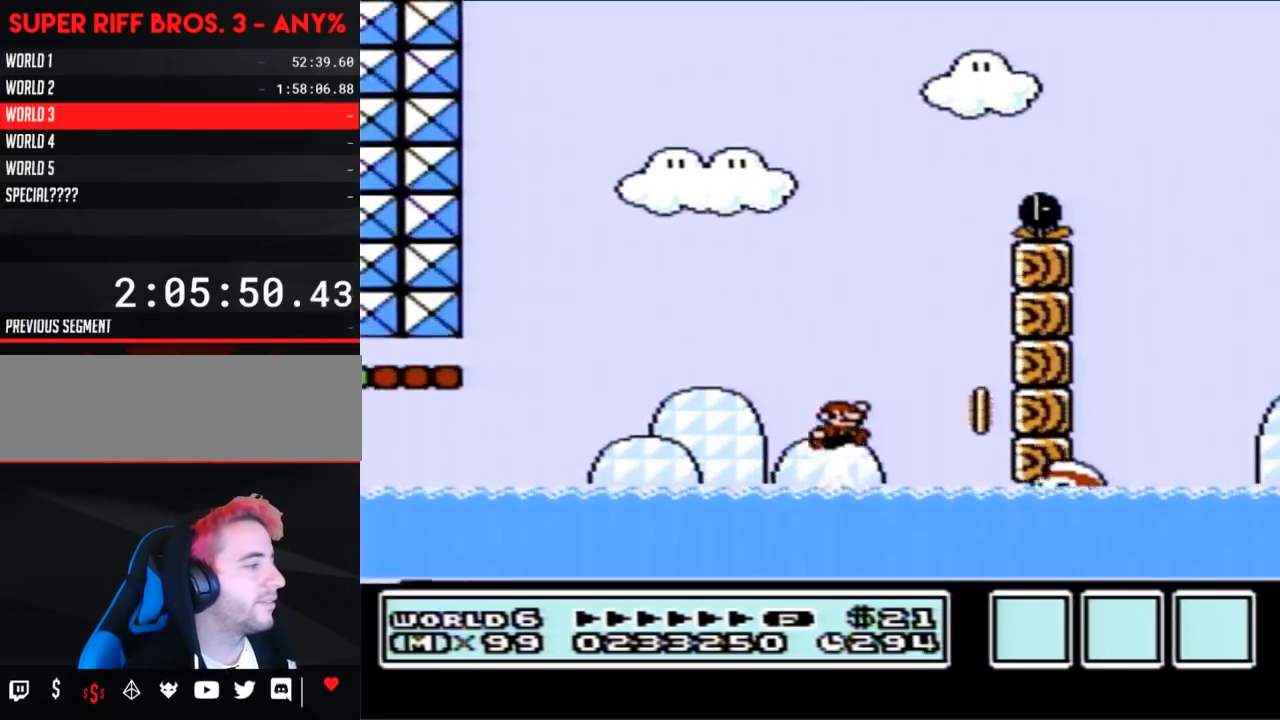
{"buttons": ["B", "DPAD_UP"], "events": [[150, "A", "up"], [200, "DPAD_UP", "up"], [450, "DPAD_RIGHT", "up"], [450, "DPAD_UP", "down"]]}
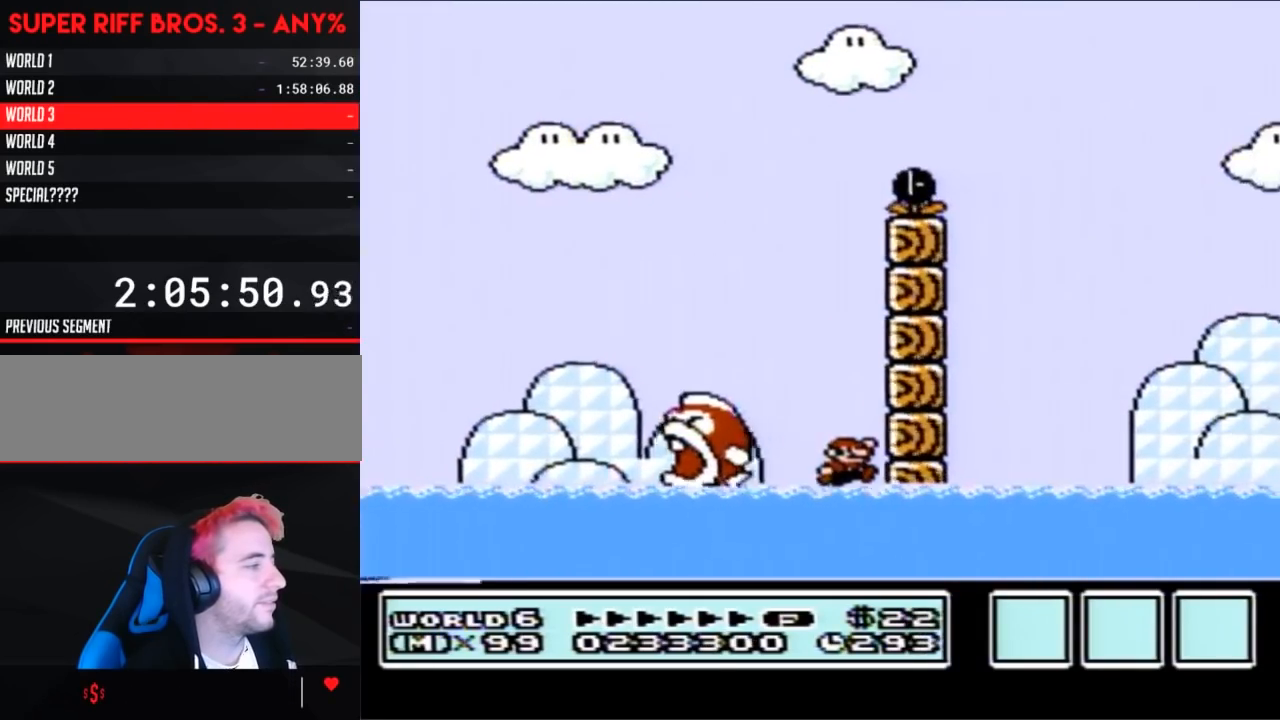
{"buttons": ["B", "DPAD_UP", "DPAD_LEFT"], "events": [[133, "A", "down"], [300, "DPAD_LEFT", "down"], [350, "DPAD_UP", "up"], [417, "DPAD_UP", "down"], [483, "A", "up"]]}
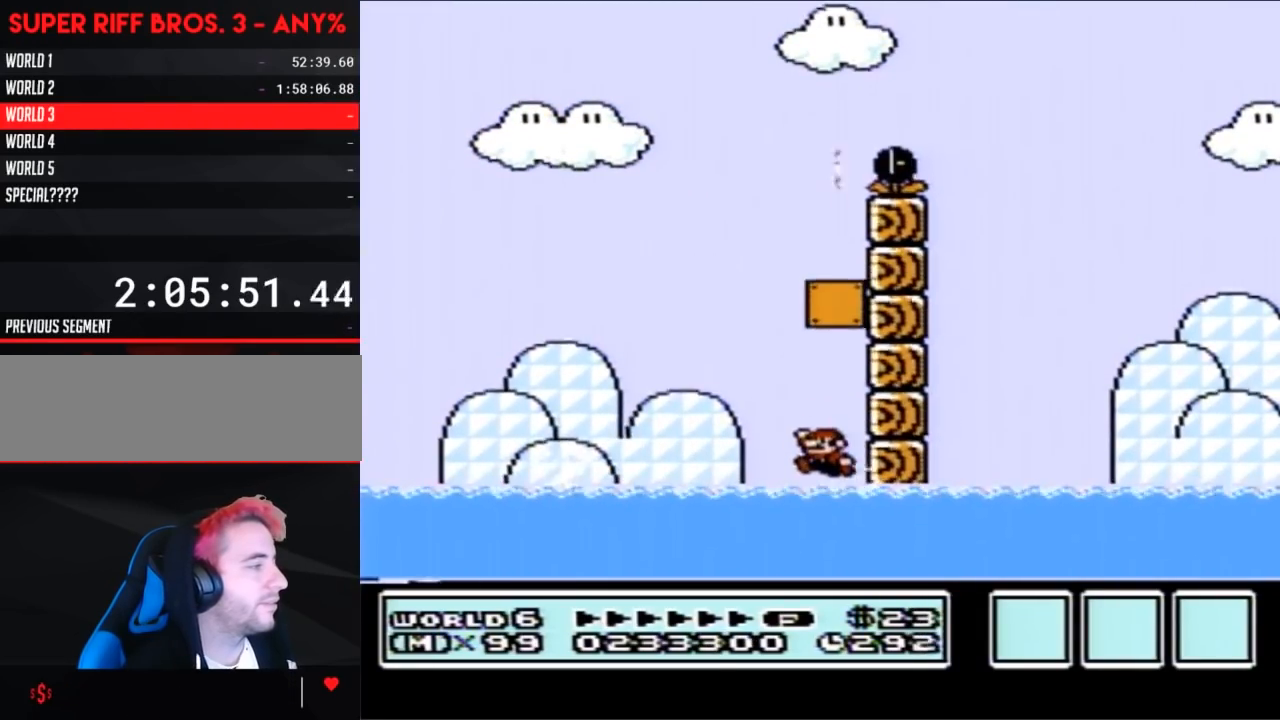
{"buttons": ["A", "B", "DPAD_UP", "DPAD_LEFT"], "events": [[267, "A", "down"]]}
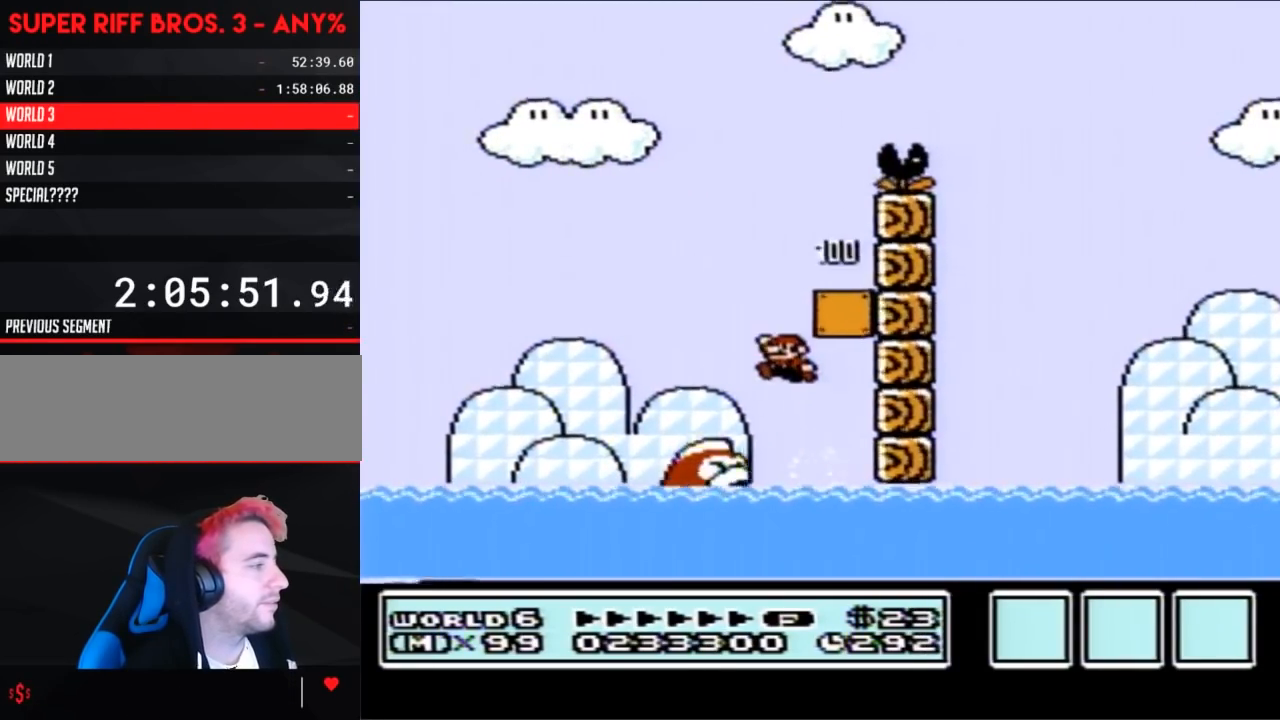
{"buttons": ["B", "DPAD_UP"], "events": [[83, "DPAD_LEFT", "up"], [83, "DPAD_UP", "up"], [117, "A", "up"], [167, "DPAD_RIGHT", "down"], [300, "DPAD_RIGHT", "up"], [333, "DPAD_UP", "down"]]}
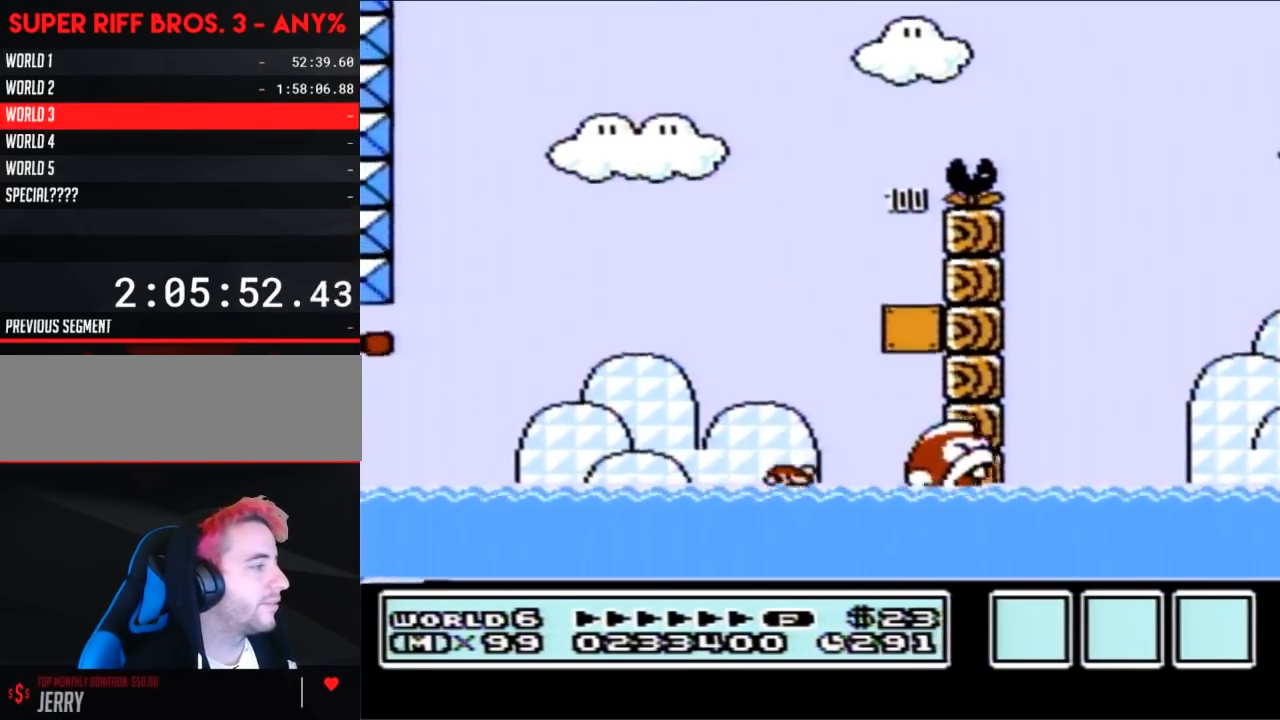
{"buttons": ["B", "DPAD_UP"], "events": [[133, "A", "down"], [217, "A", "up"]]}
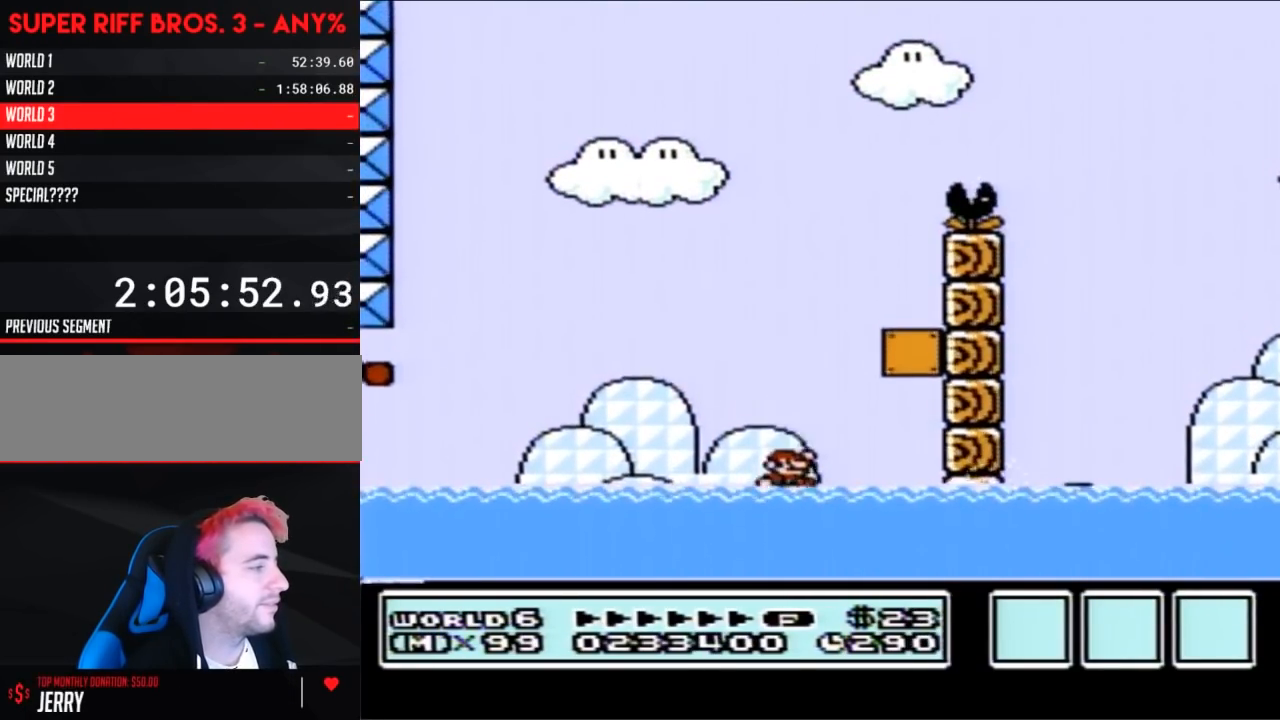
{"buttons": ["A", "B", "DPAD_UP", "DPAD_RIGHT"], "events": [[200, "A", "down"], [200, "DPAD_RIGHT", "down"]]}
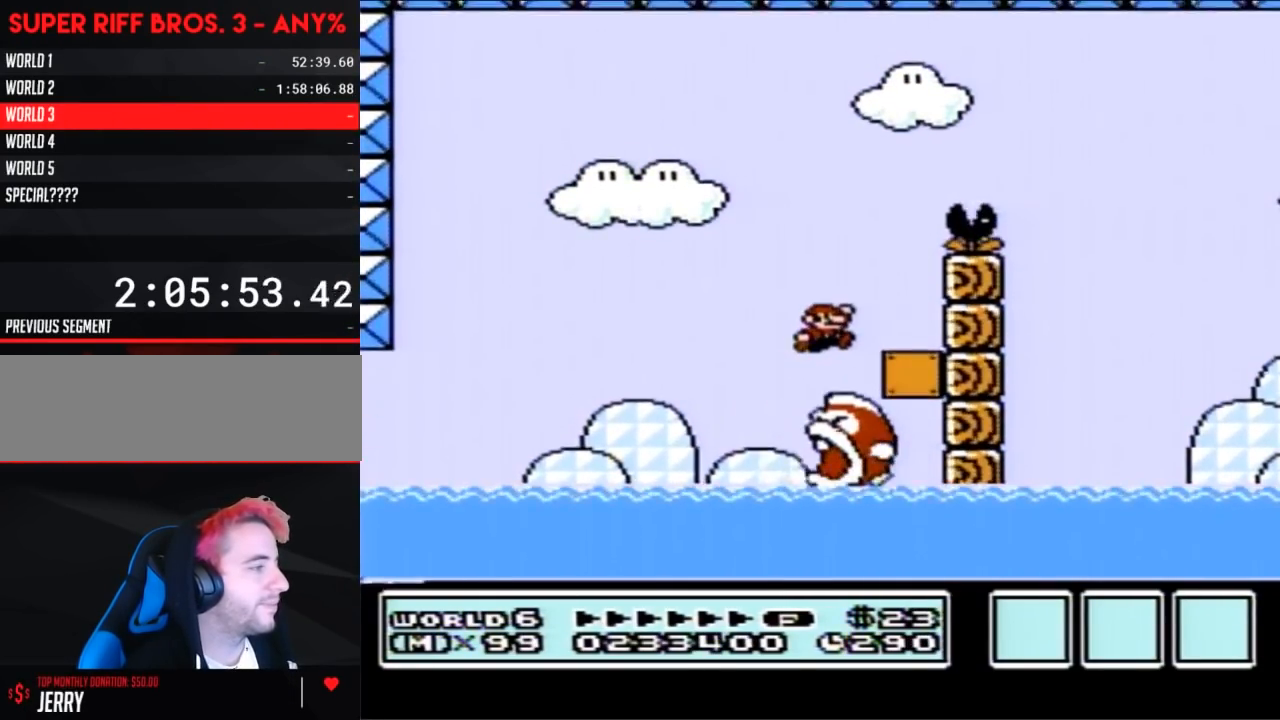
{"buttons": ["B", "DPAD_RIGHT"], "events": [[17, "DPAD_UP", "up"], [100, "A", "up"], [100, "DPAD_RIGHT", "up"], [200, "DPAD_LEFT", "down"], [383, "DPAD_LEFT", "up"], [483, "DPAD_RIGHT", "down"]]}